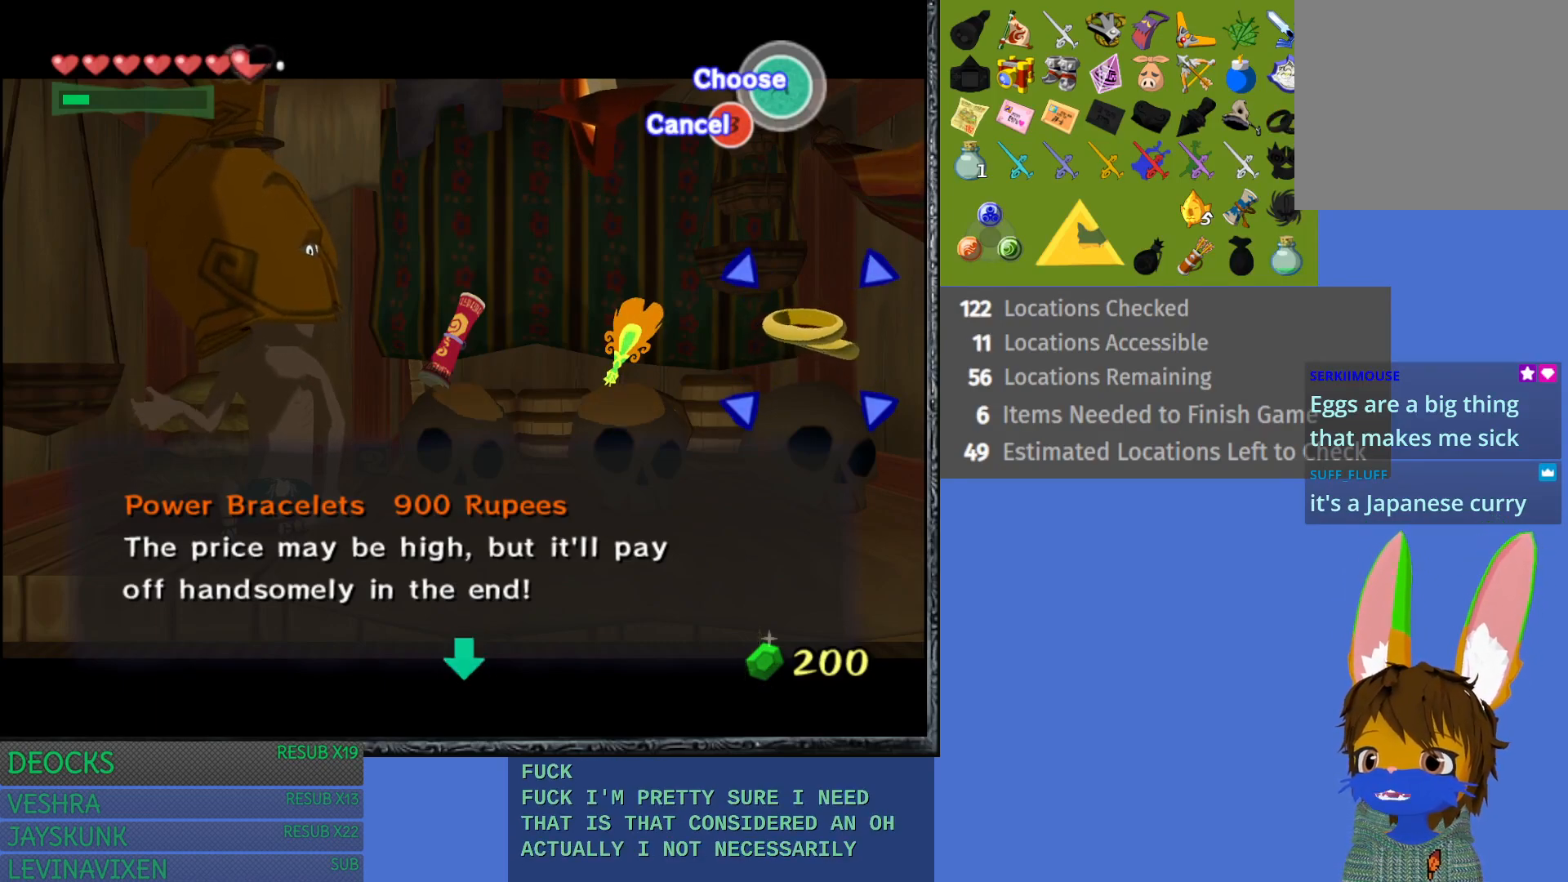
Gameplay with a controller (PlayStation layout); each line is a JSON object with the inputs held at the frame after it. "events" lists button and stick changes between this image and that frame as [ms after this image, input, new state], when the widget could be followed in between. Not read: L3 R3.
{"buttons": [], "left_stick": "center", "right_stick": "center", "events": []}
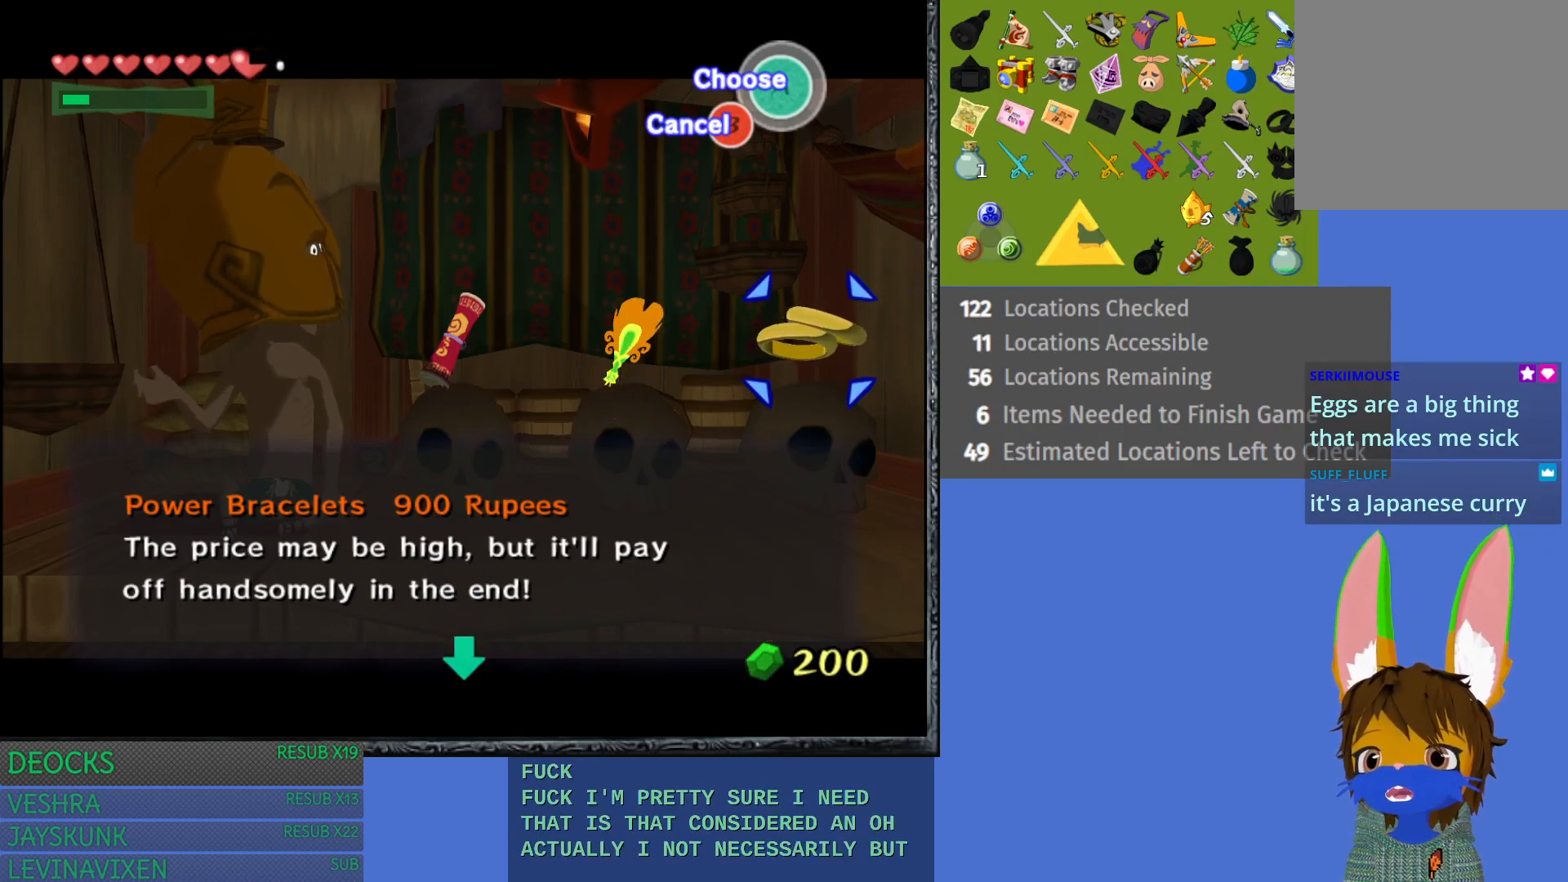
{"buttons": [], "left_stick": "center", "right_stick": "center", "events": []}
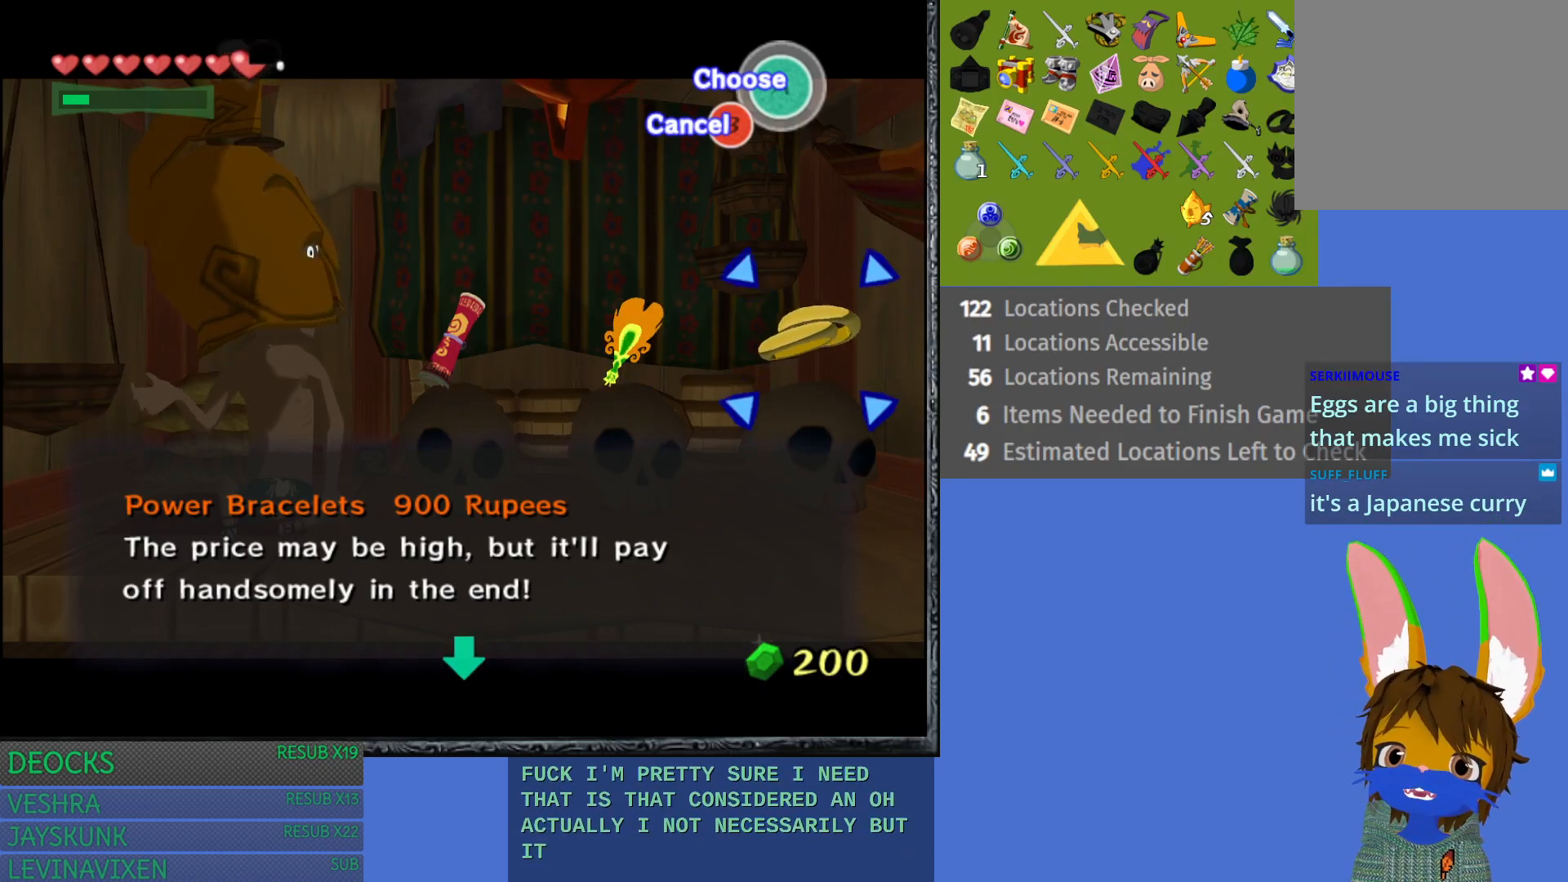
{"buttons": [], "left_stick": "center", "right_stick": "center", "events": [[267, "CIRCLE", "down"], [433, "CIRCLE", "up"]]}
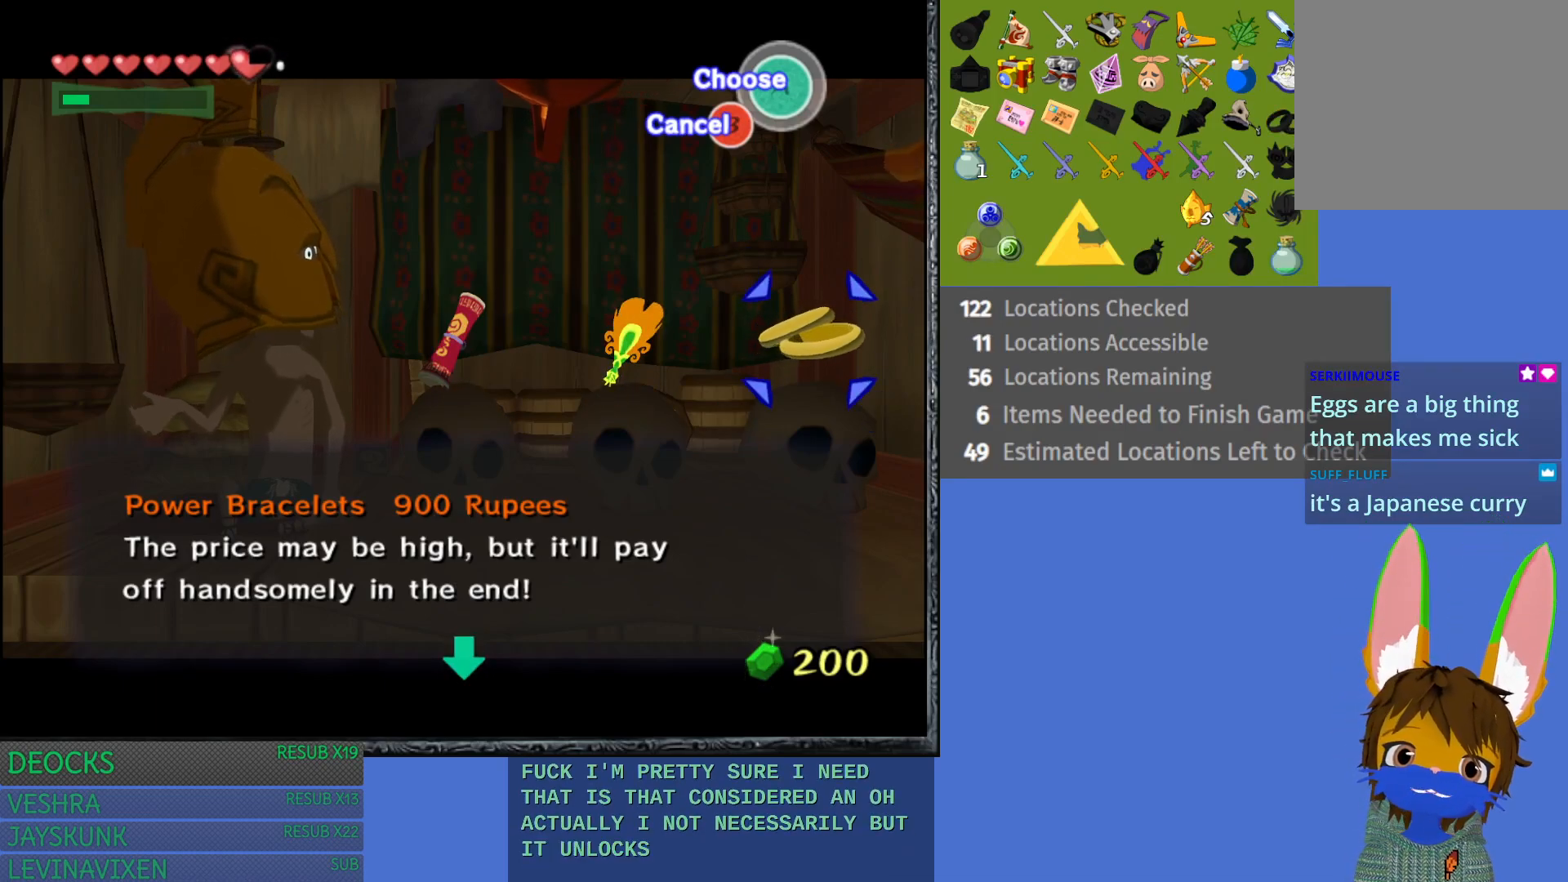
{"buttons": [], "left_stick": "center", "right_stick": "center", "events": []}
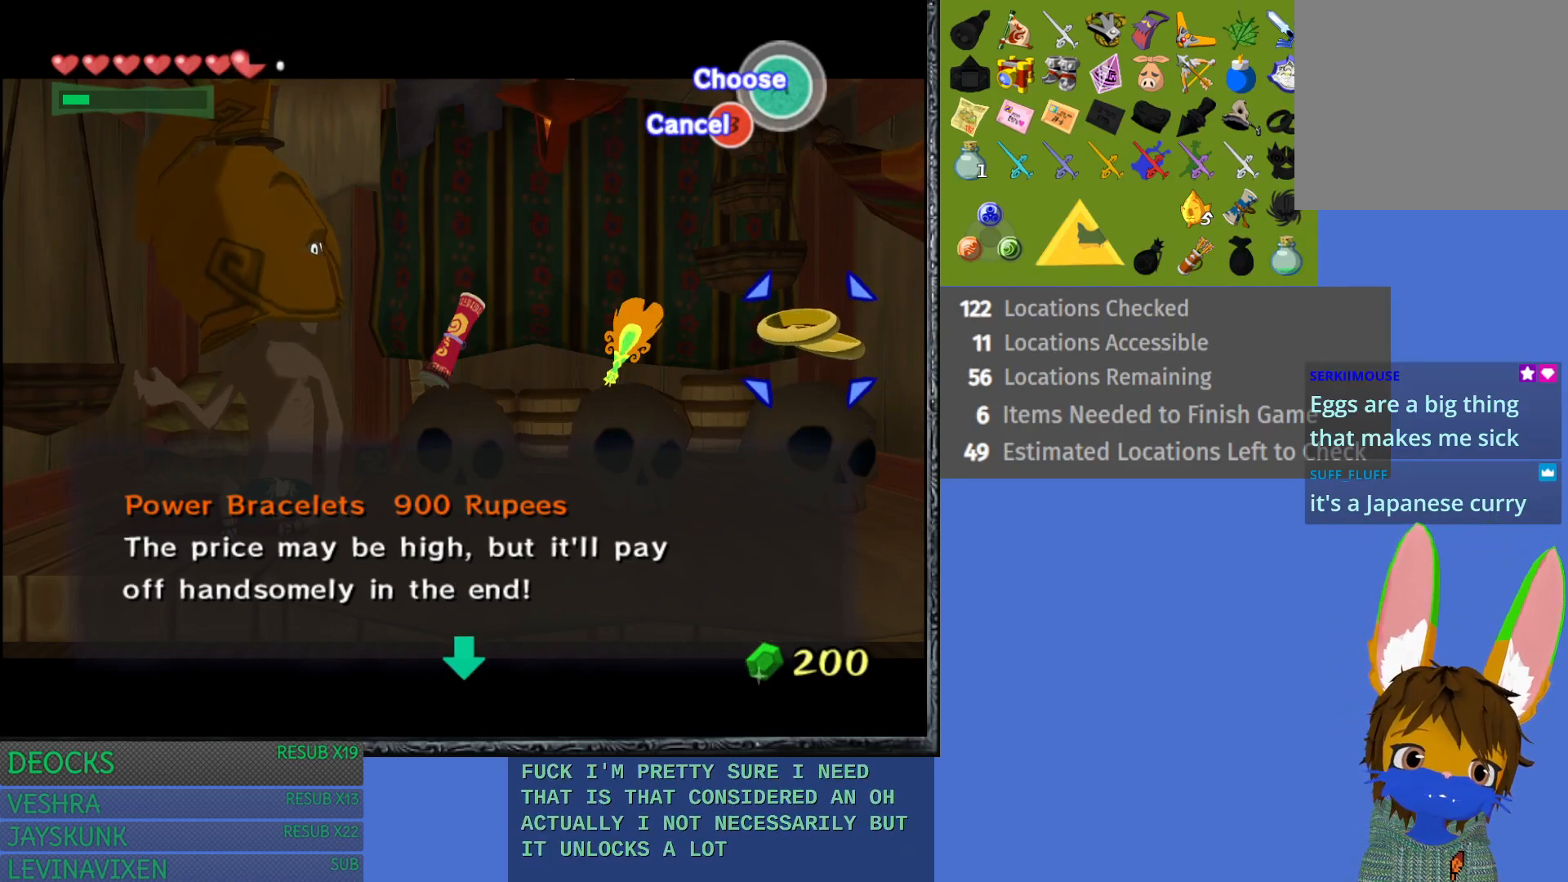
{"buttons": [], "left_stick": "center", "right_stick": "center", "events": [[100, "CIRCLE", "down"], [233, "CIRCLE", "up"]]}
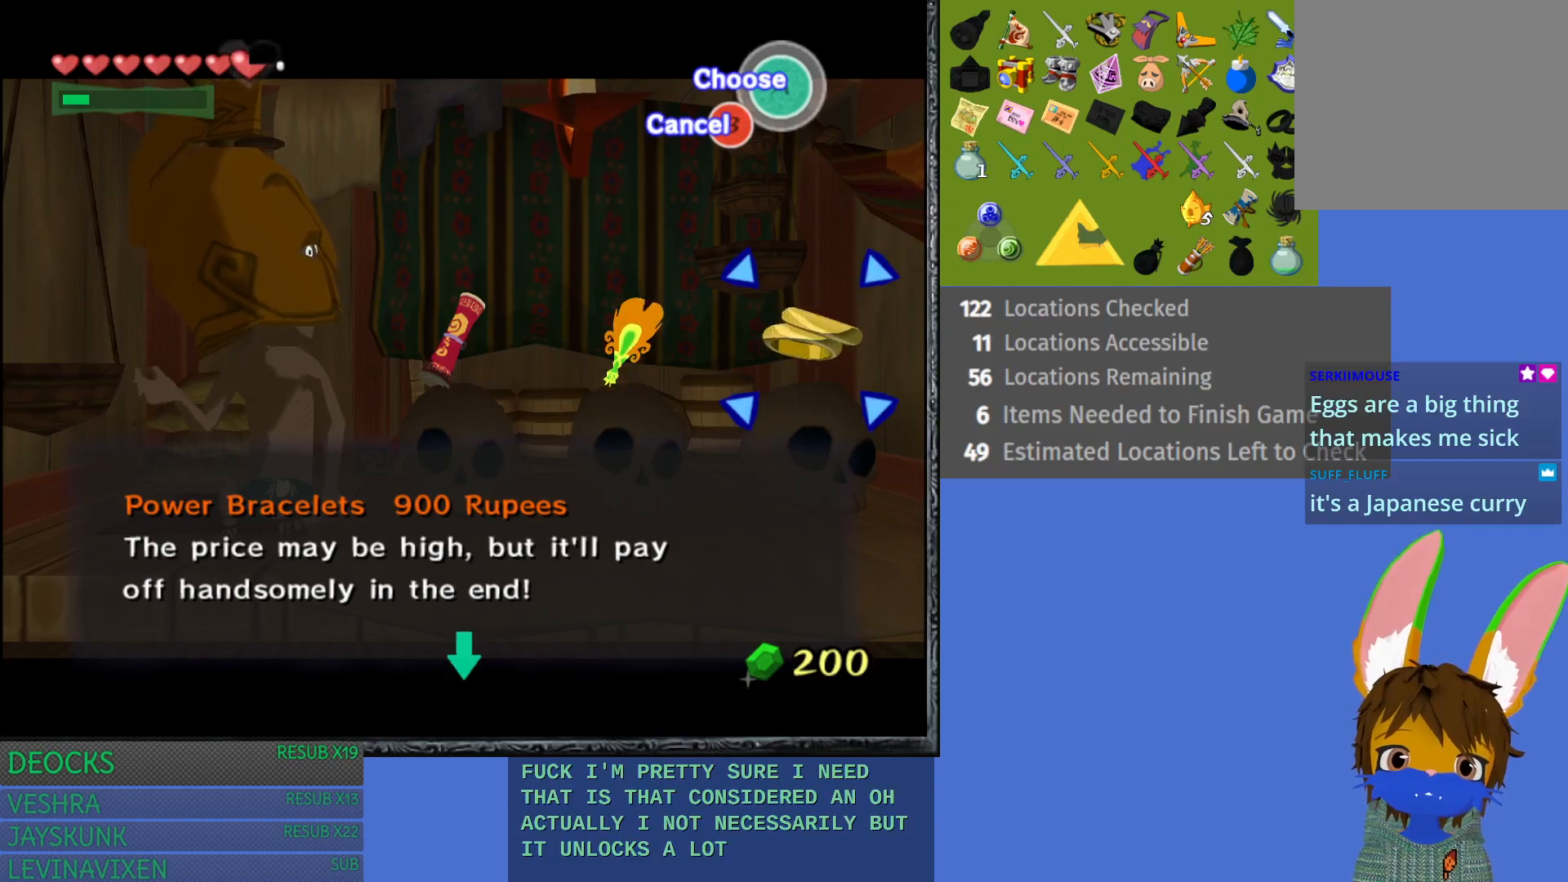
{"buttons": [], "left_stick": "center", "right_stick": "center", "events": [[150, "SQUARE", "down"], [267, "SQUARE", "up"]]}
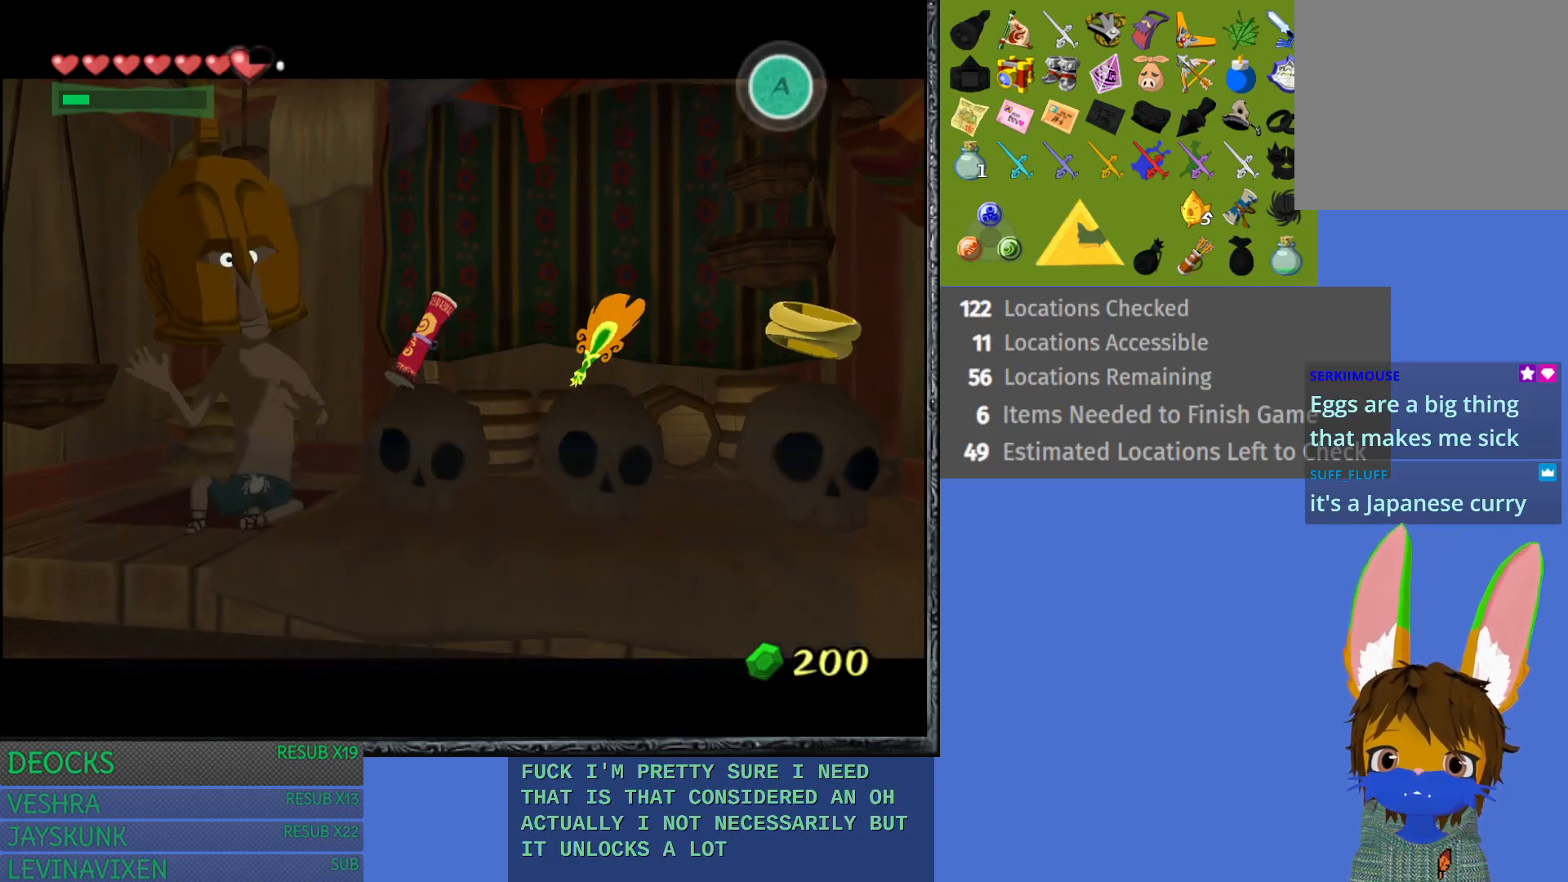
{"buttons": ["SQUARE"], "left_stick": "center", "right_stick": "center", "events": [[417, "SQUARE", "down"]]}
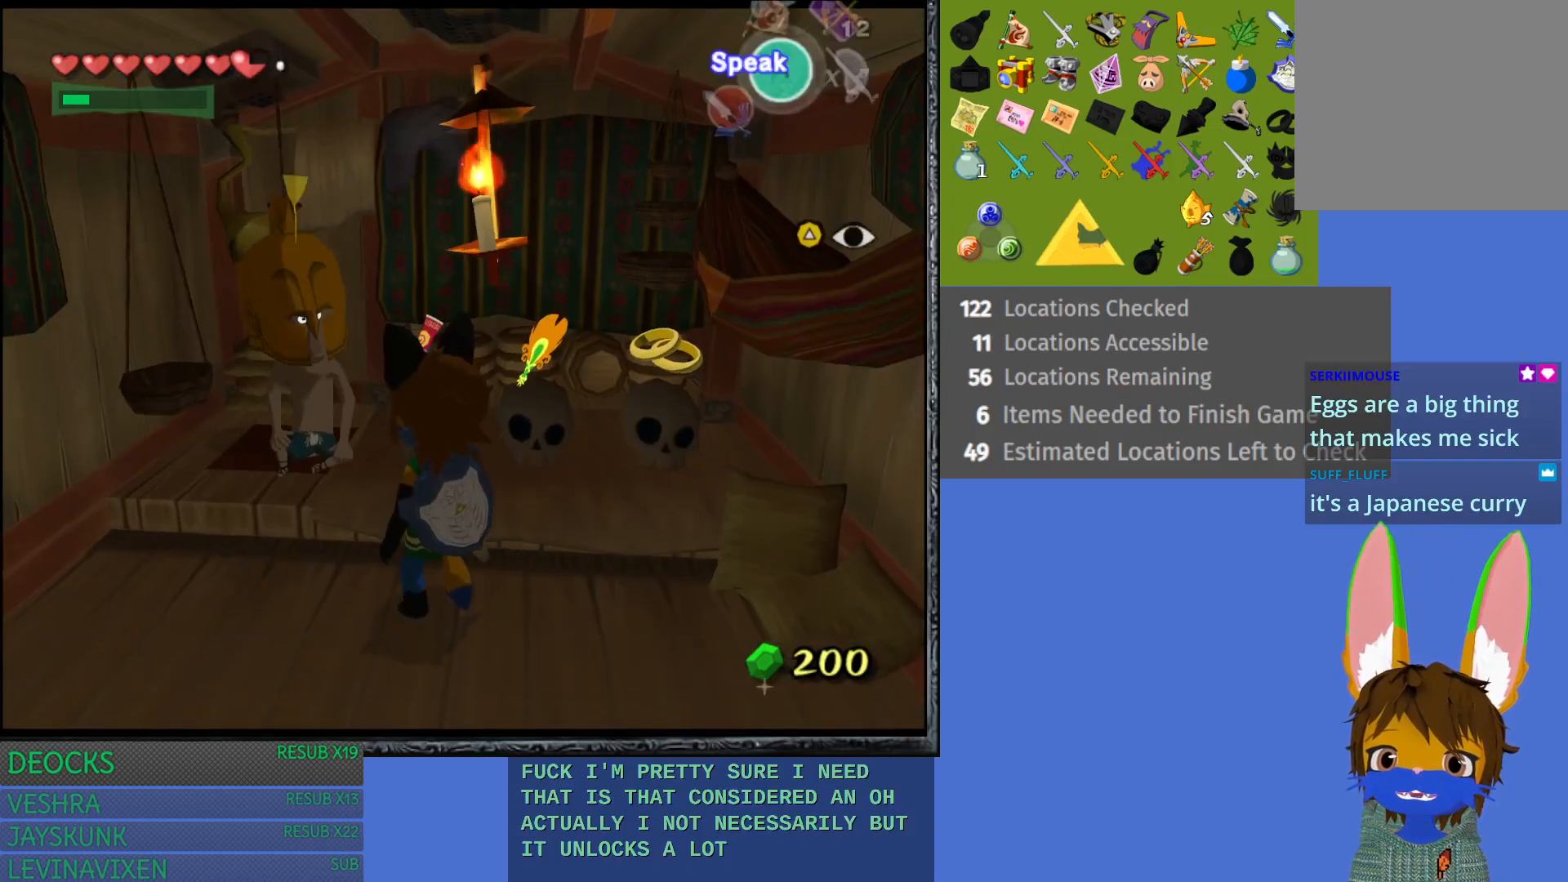
{"buttons": [], "left_stick": "down", "right_stick": "center", "events": [[50, "SQUARE", "up"], [283, "left_stick", "down"]]}
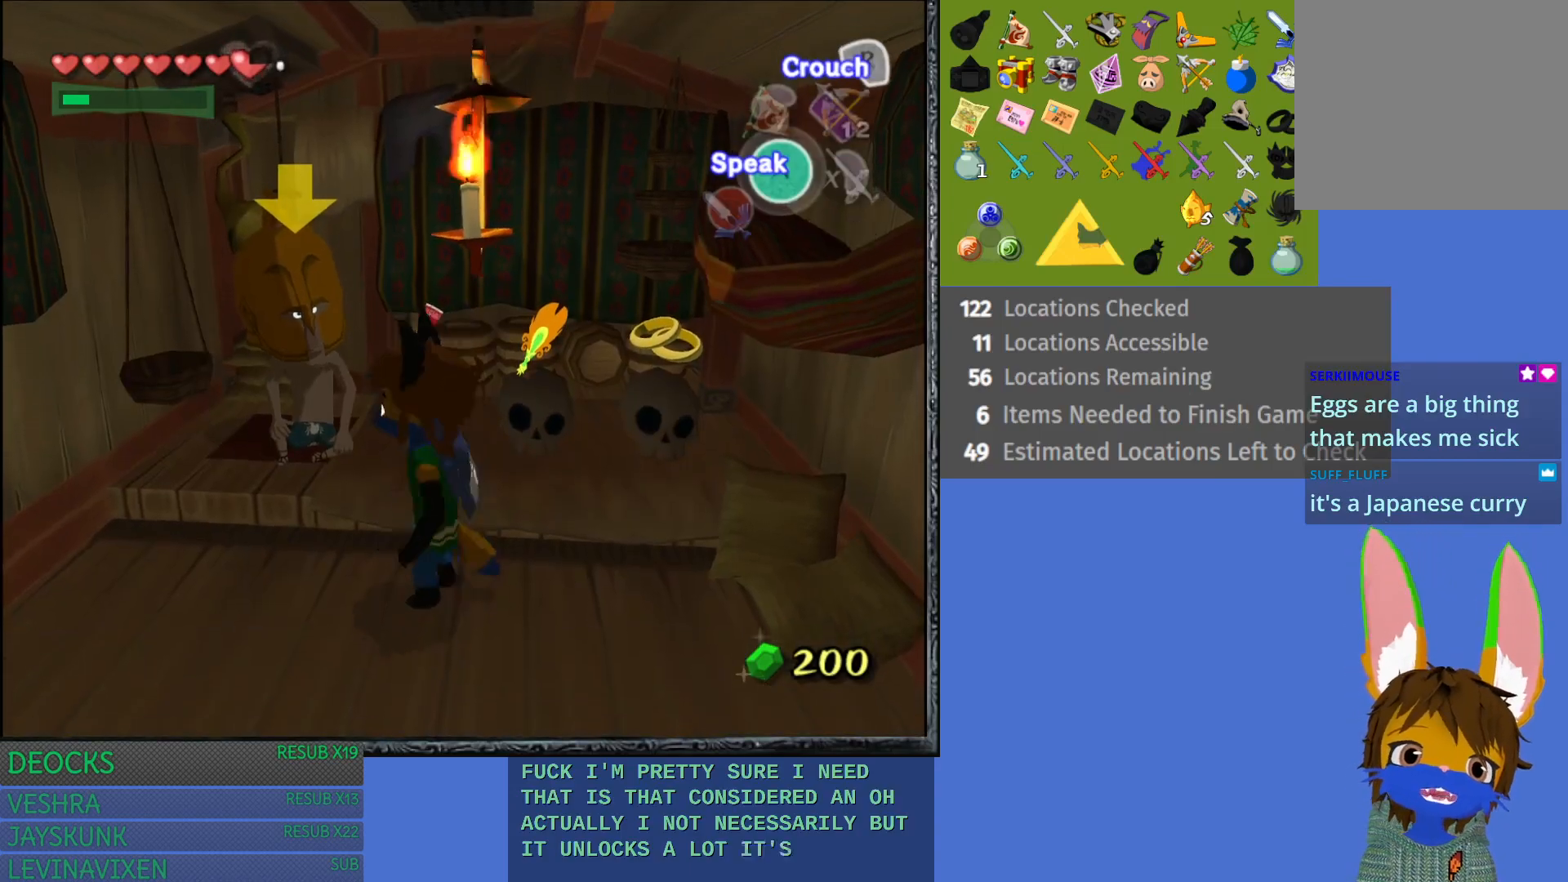
{"buttons": [], "left_stick": "down", "right_stick": "center", "events": []}
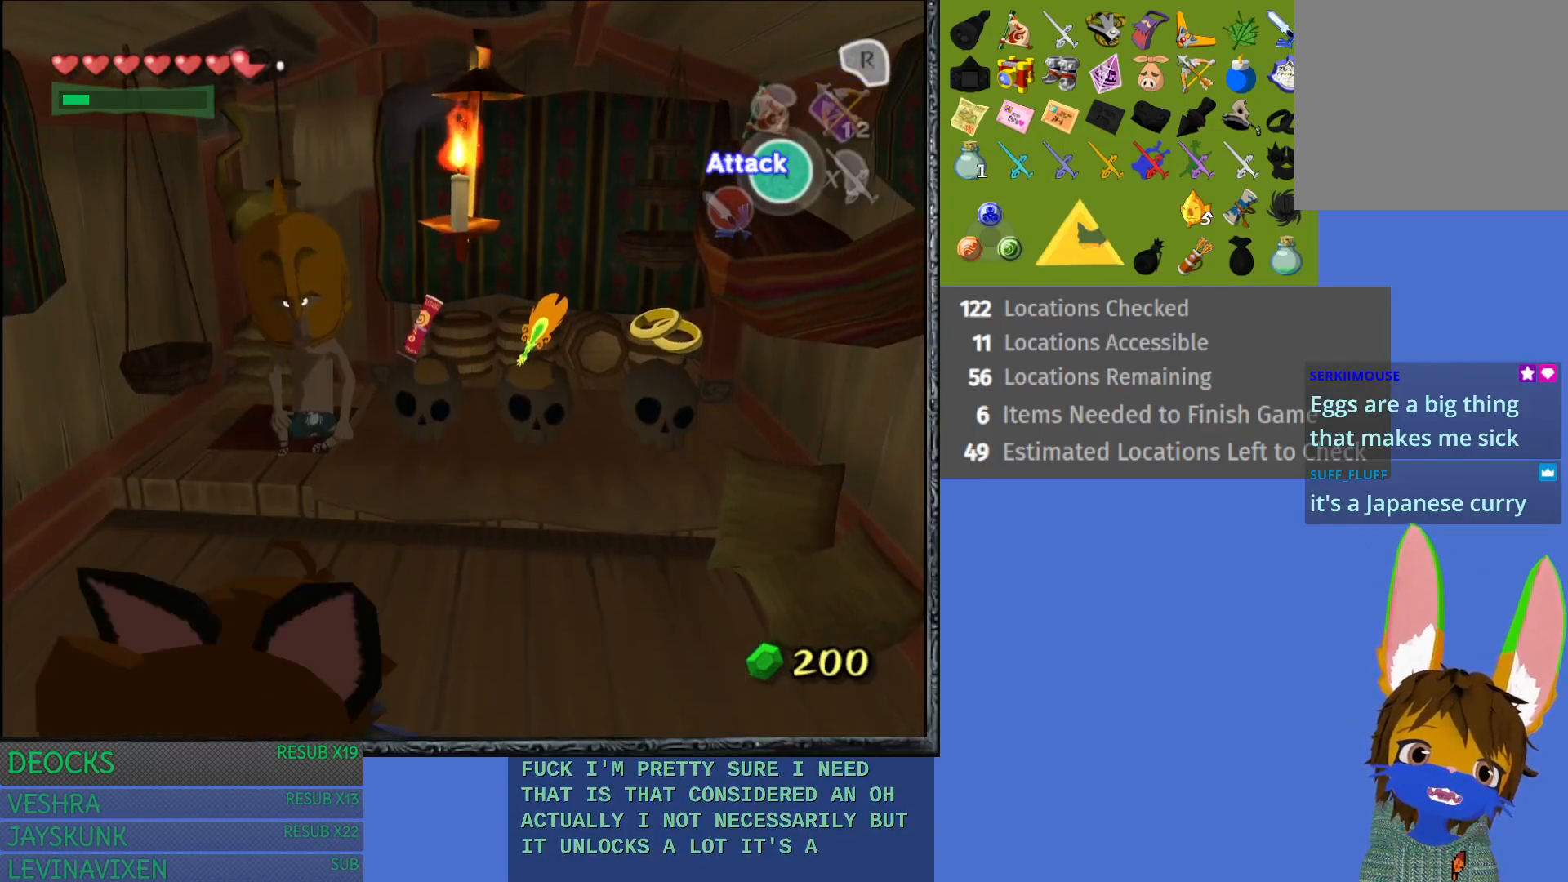
{"buttons": [], "left_stick": "down", "right_stick": "center", "events": []}
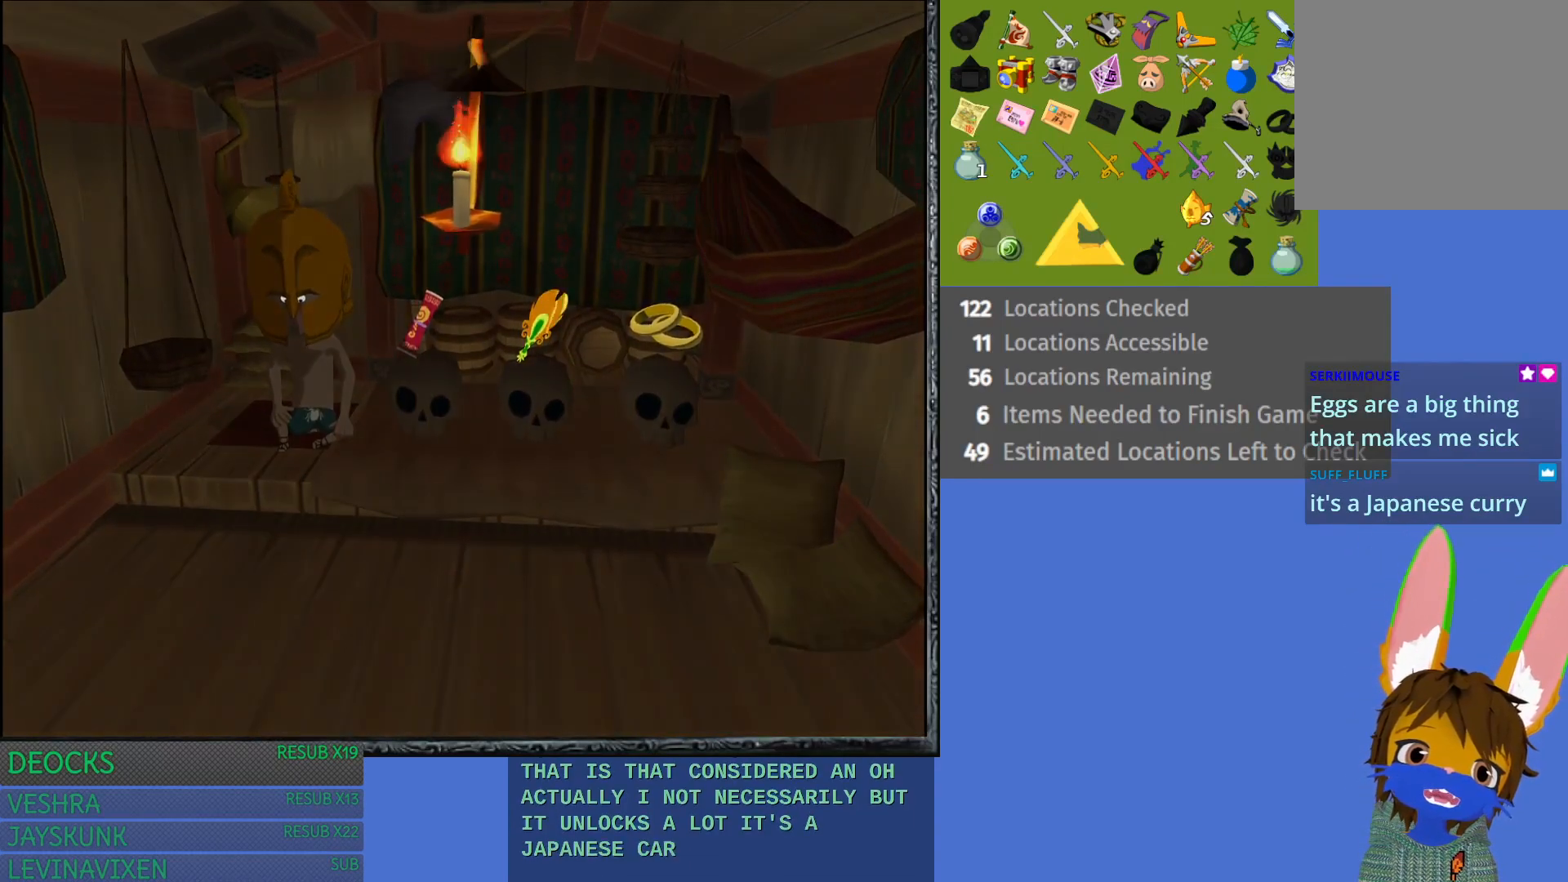
{"buttons": [], "left_stick": "center", "right_stick": "center", "events": [[400, "left_stick", "center"]]}
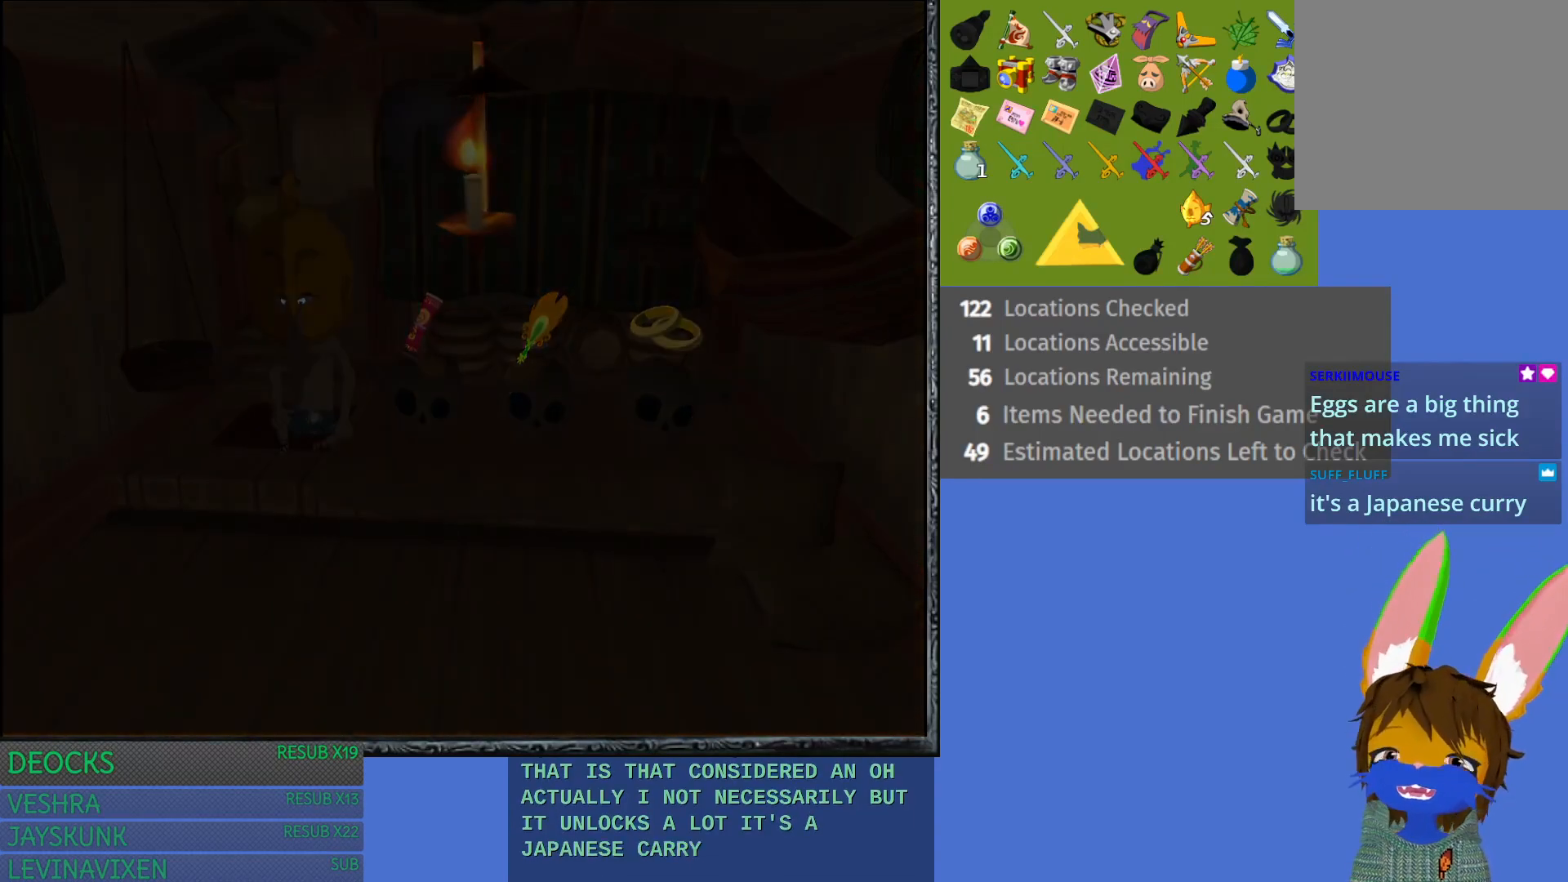
{"buttons": [], "left_stick": "center", "right_stick": "center", "events": []}
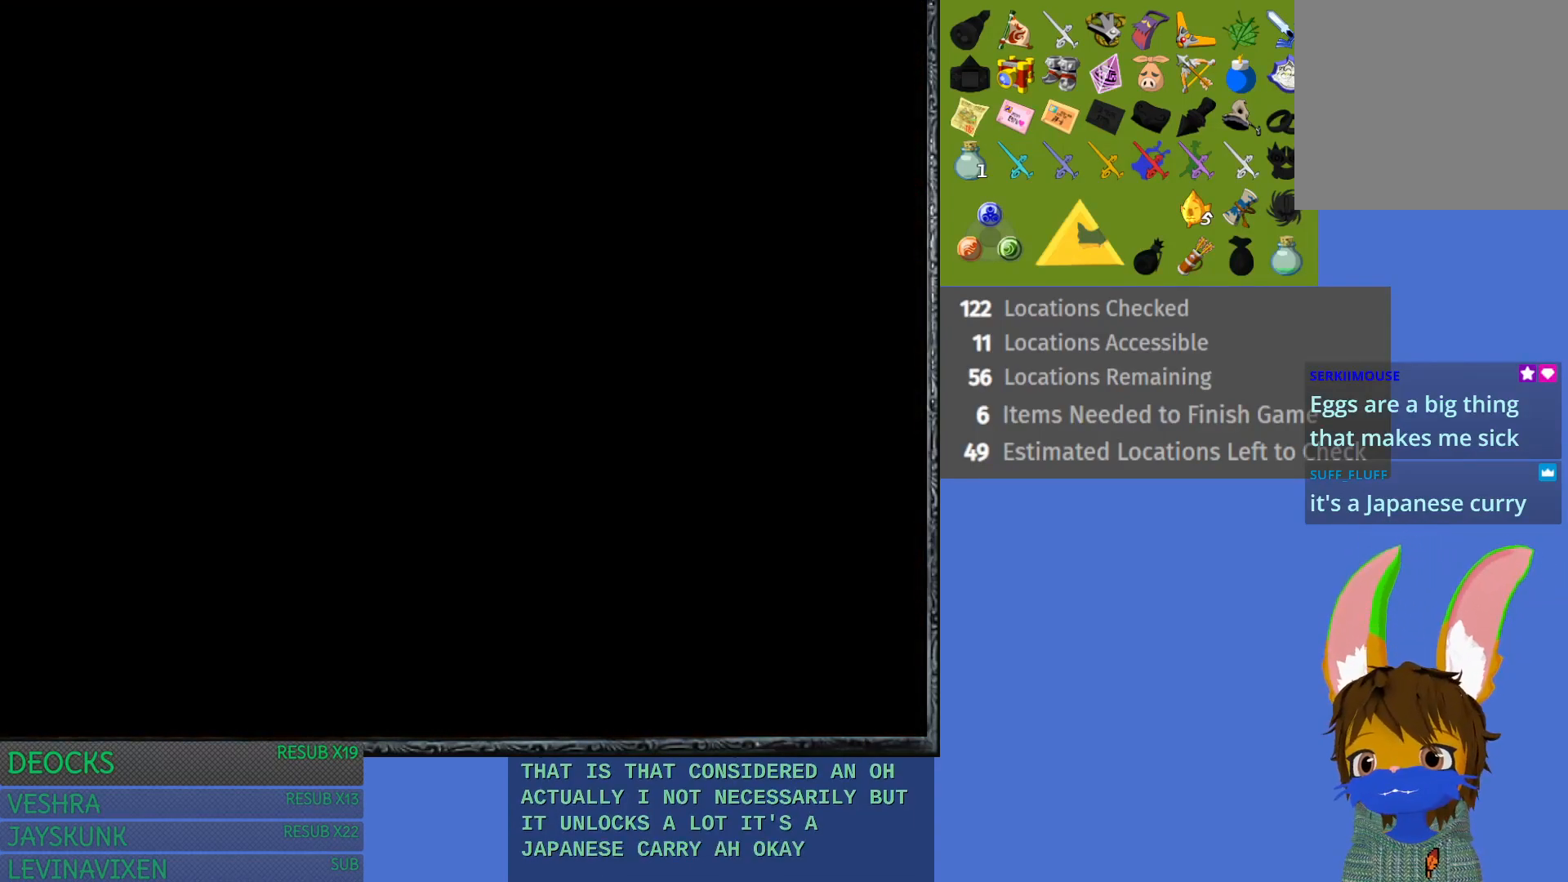
{"buttons": [], "left_stick": "center", "right_stick": "center", "events": []}
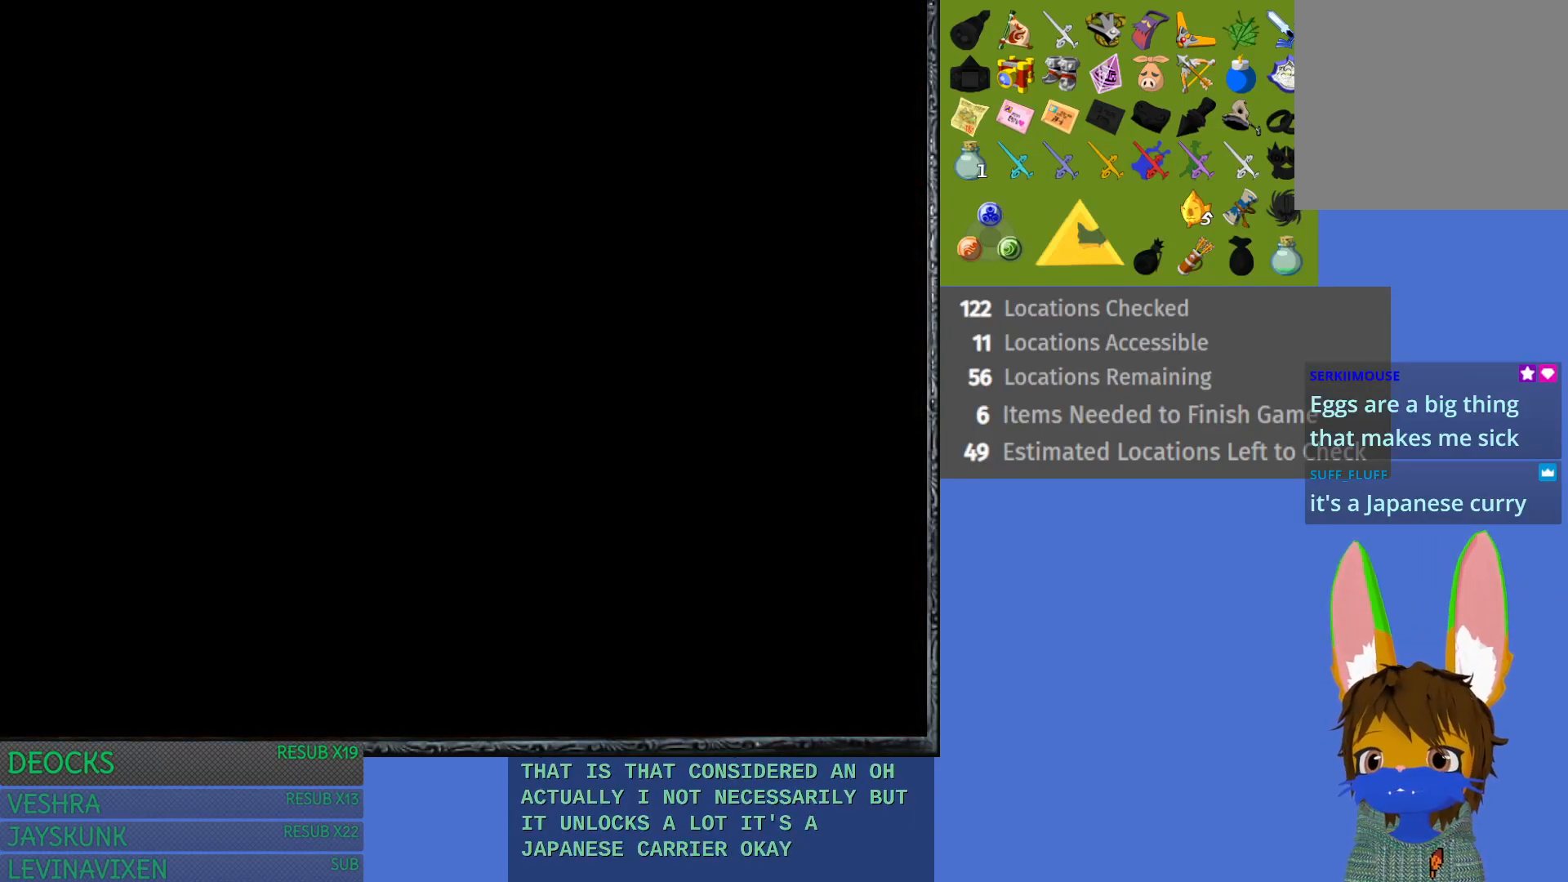
{"buttons": [], "left_stick": "center", "right_stick": "center", "events": []}
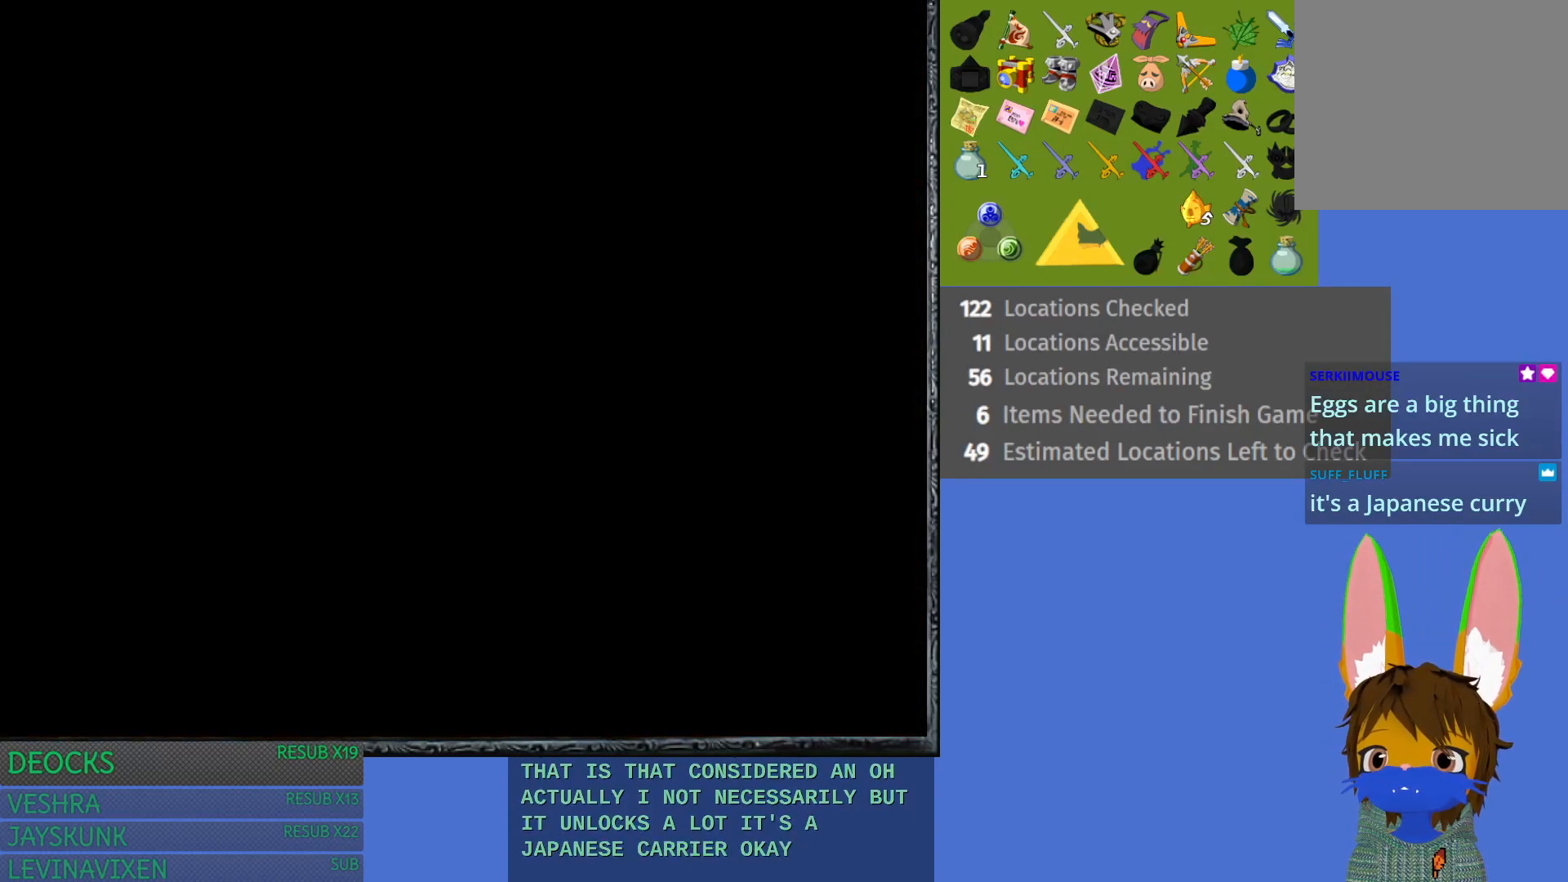
{"buttons": [], "left_stick": "center", "right_stick": "center", "events": []}
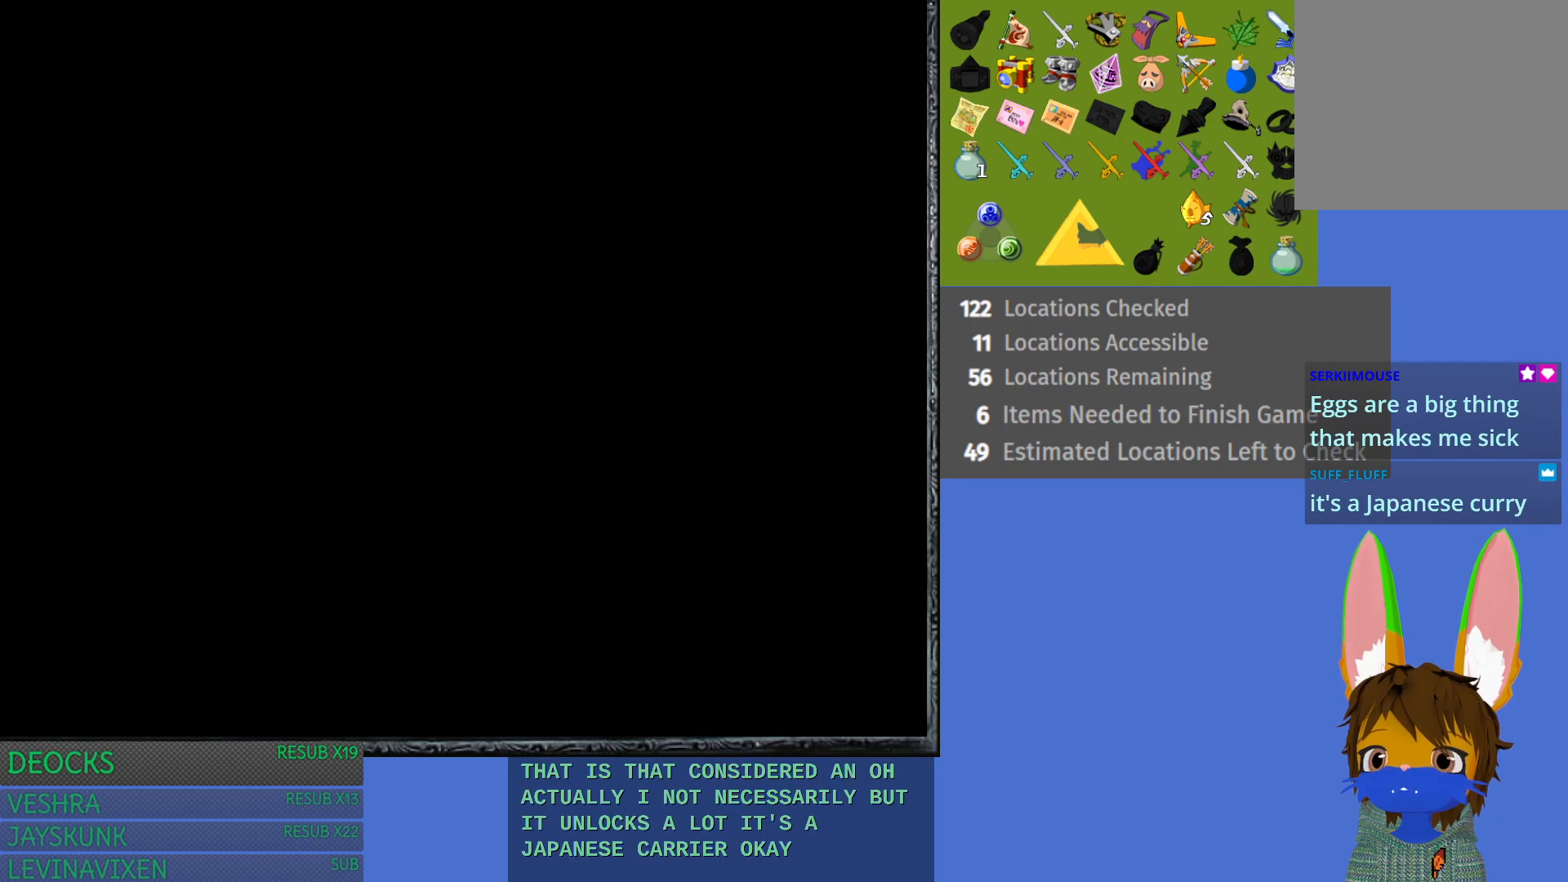
{"buttons": [], "left_stick": "center", "right_stick": "center", "events": []}
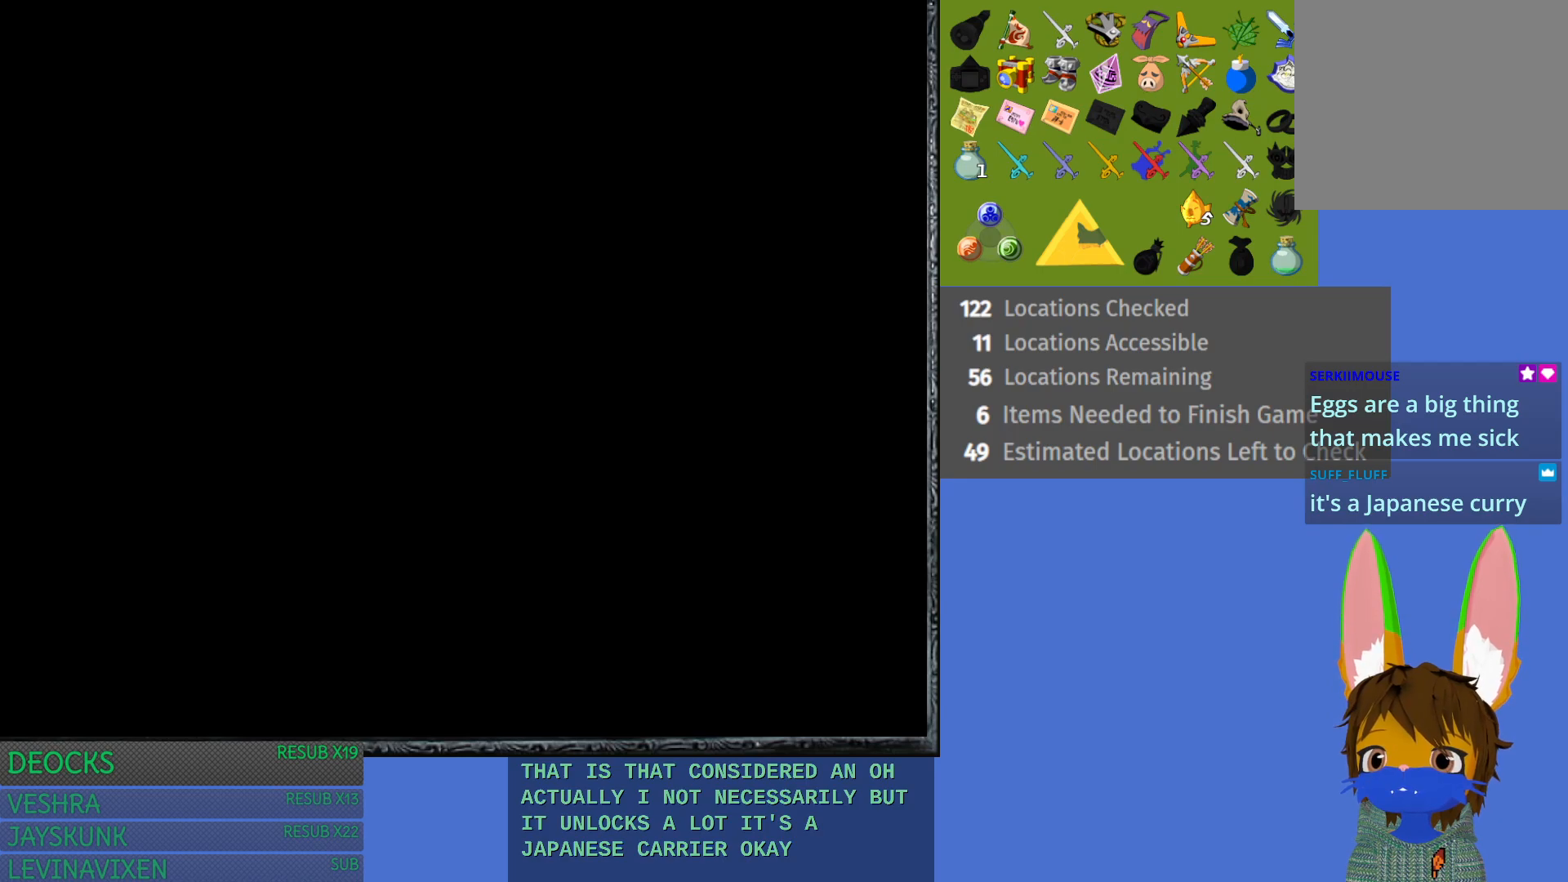
{"buttons": [], "left_stick": "center", "right_stick": "center", "events": []}
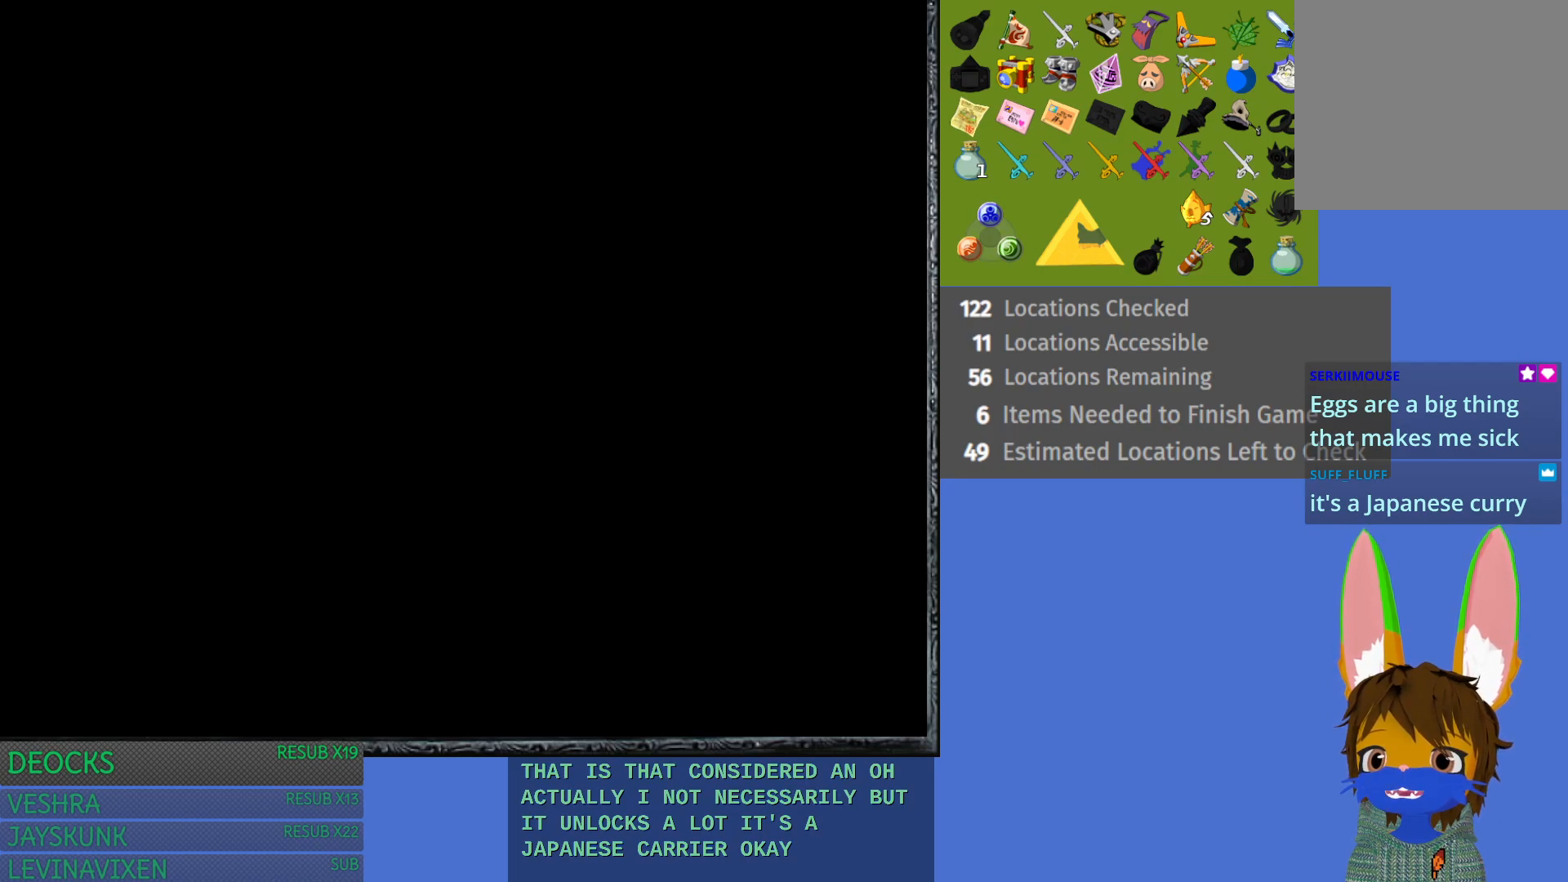
{"buttons": [], "left_stick": "center", "right_stick": "center", "events": []}
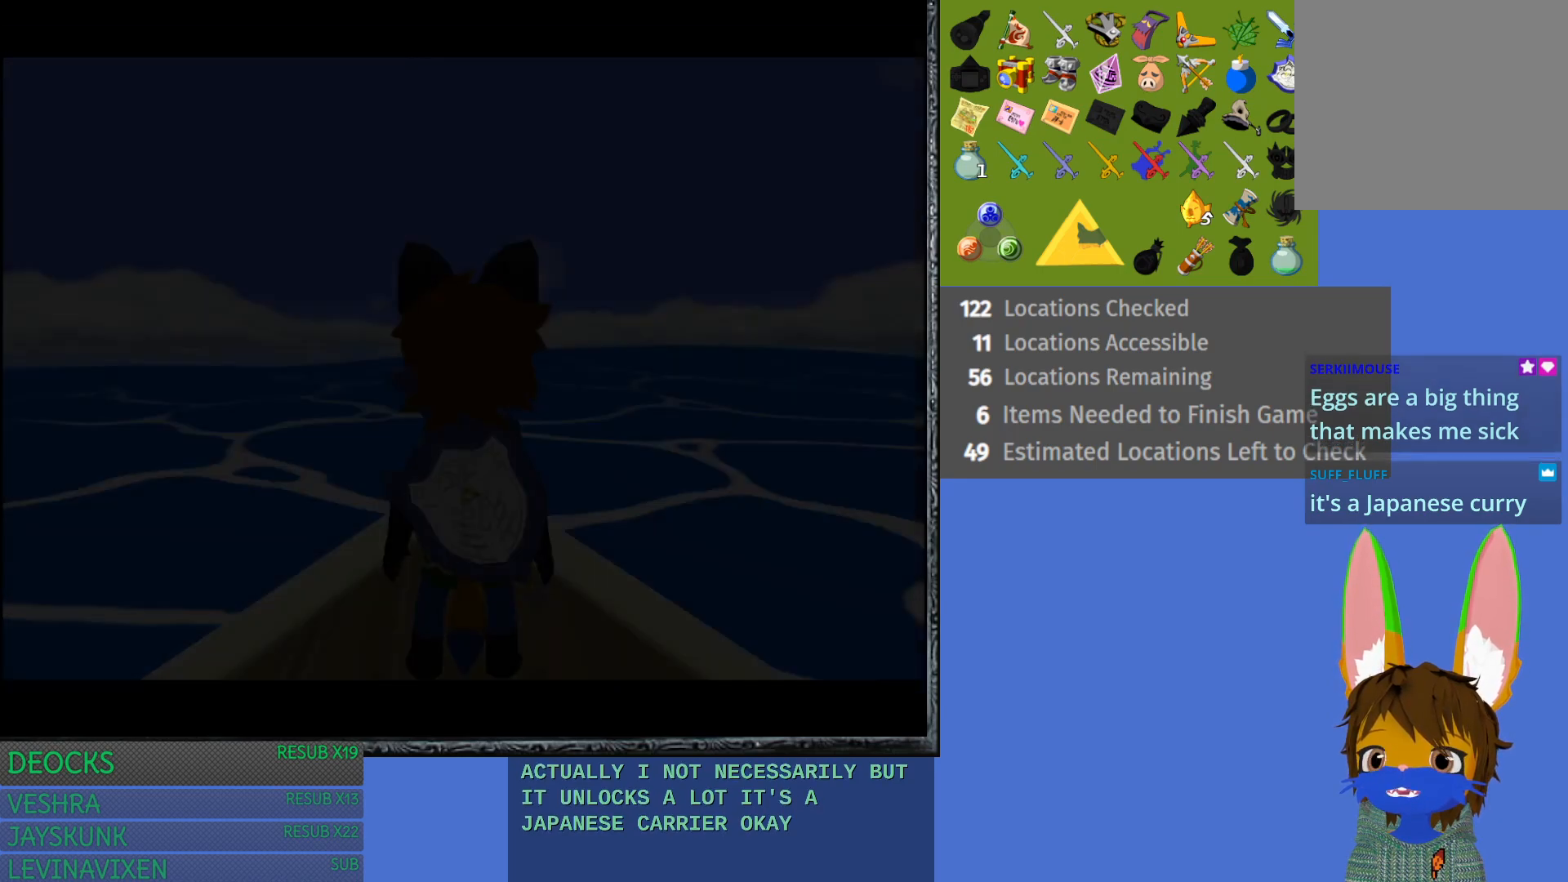
{"buttons": [], "left_stick": "center", "right_stick": "center", "events": []}
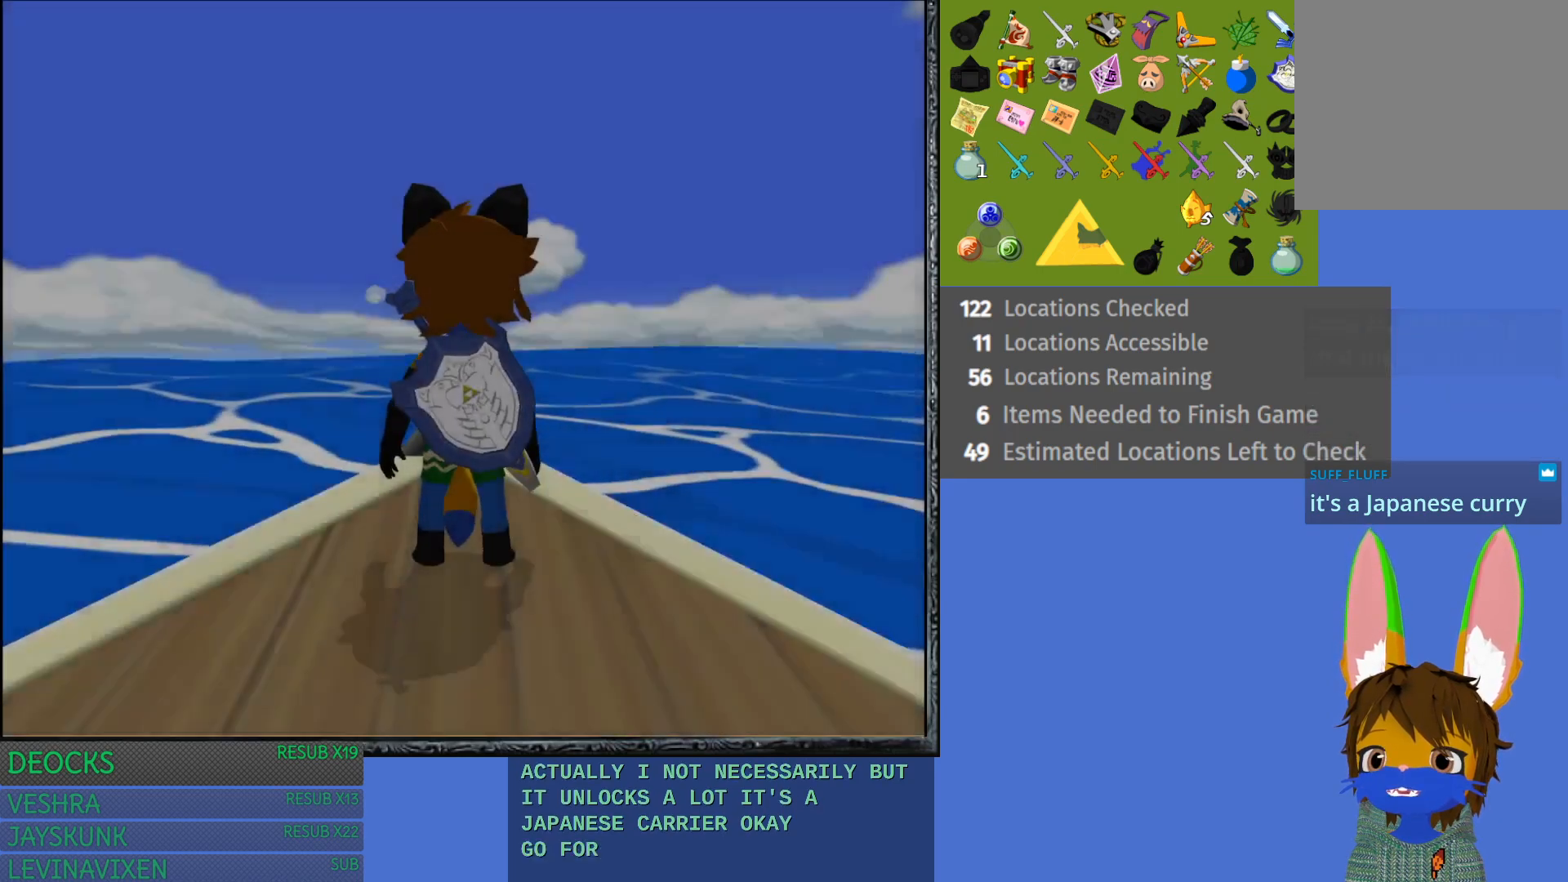
{"buttons": [], "left_stick": "center", "right_stick": "center", "events": [[283, "left_stick", "right"], [400, "left_stick", "center"]]}
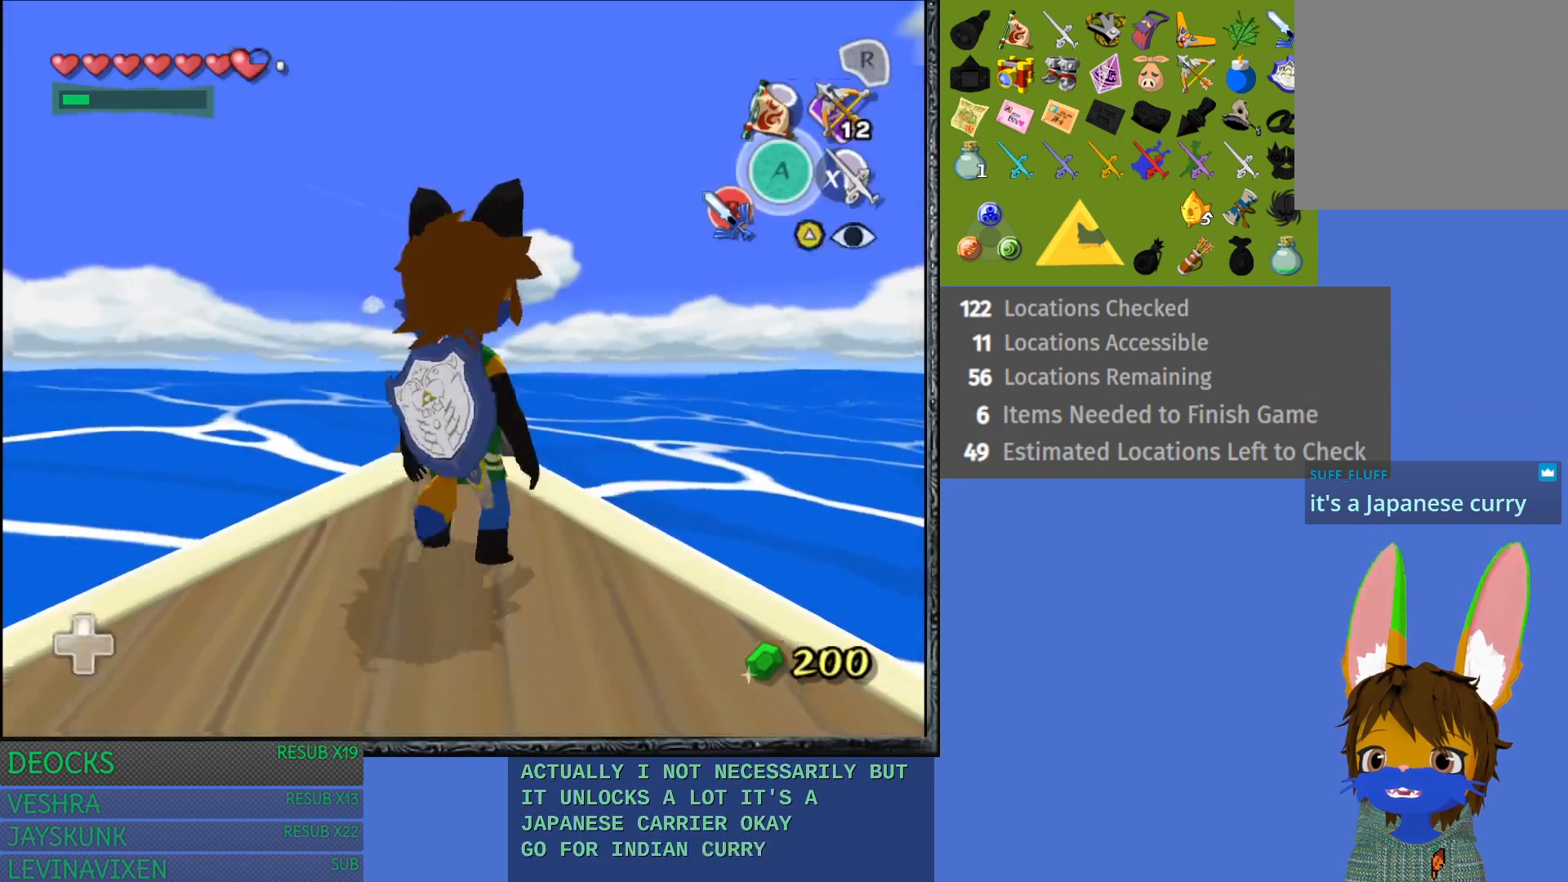
{"buttons": [], "left_stick": "down-left", "right_stick": "center", "events": [[283, "left_stick", "left"], [467, "left_stick", "down-left"]]}
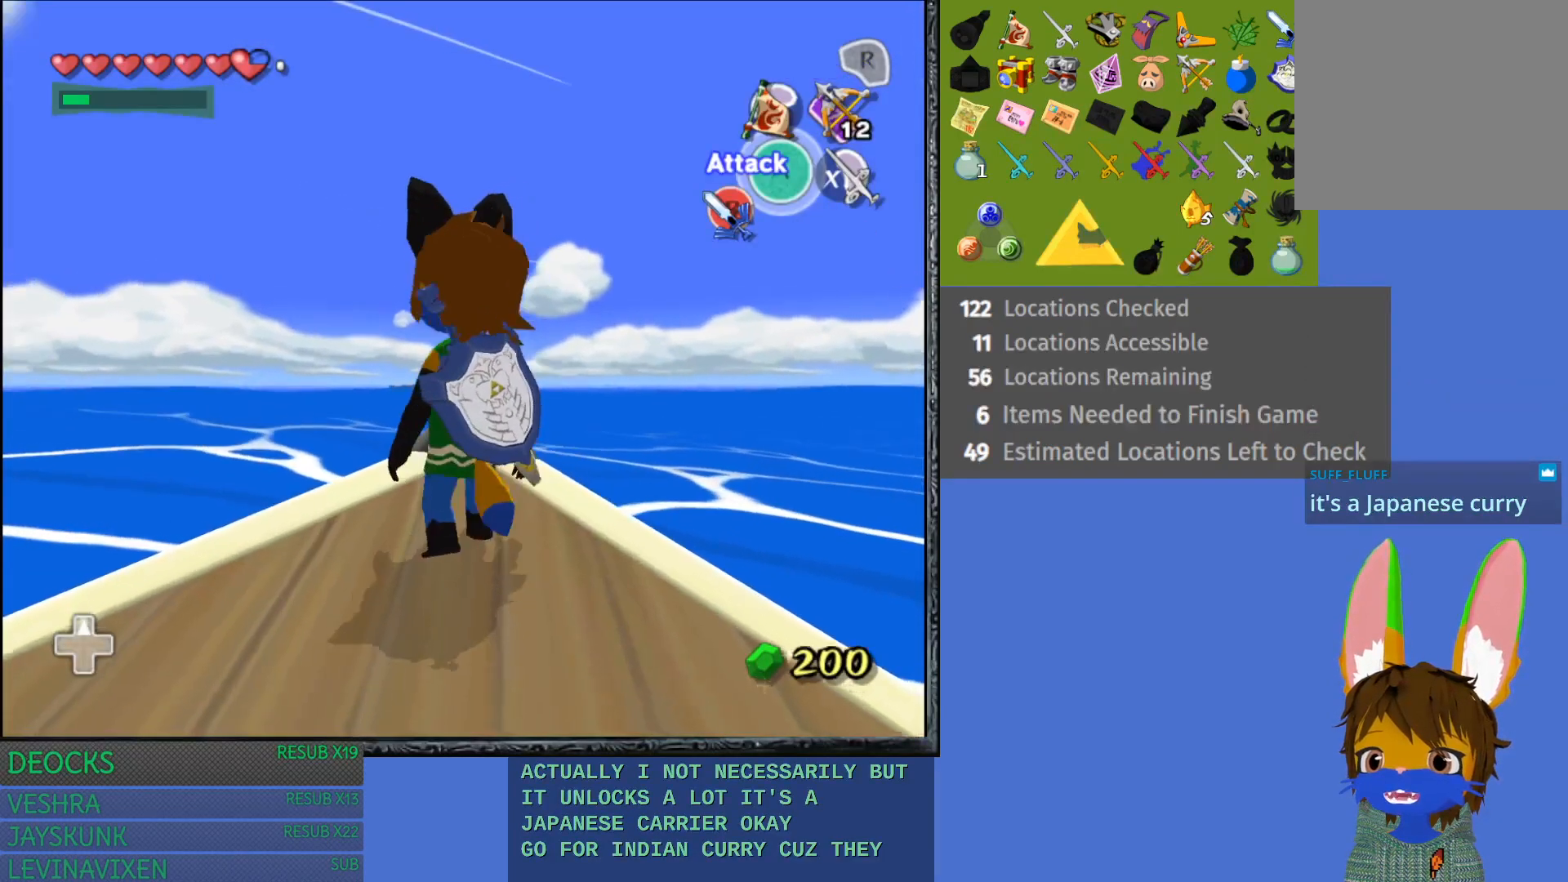
{"buttons": ["L1"], "left_stick": "center", "right_stick": "center", "events": [[217, "left_stick", "center"], [317, "L1", "down"]]}
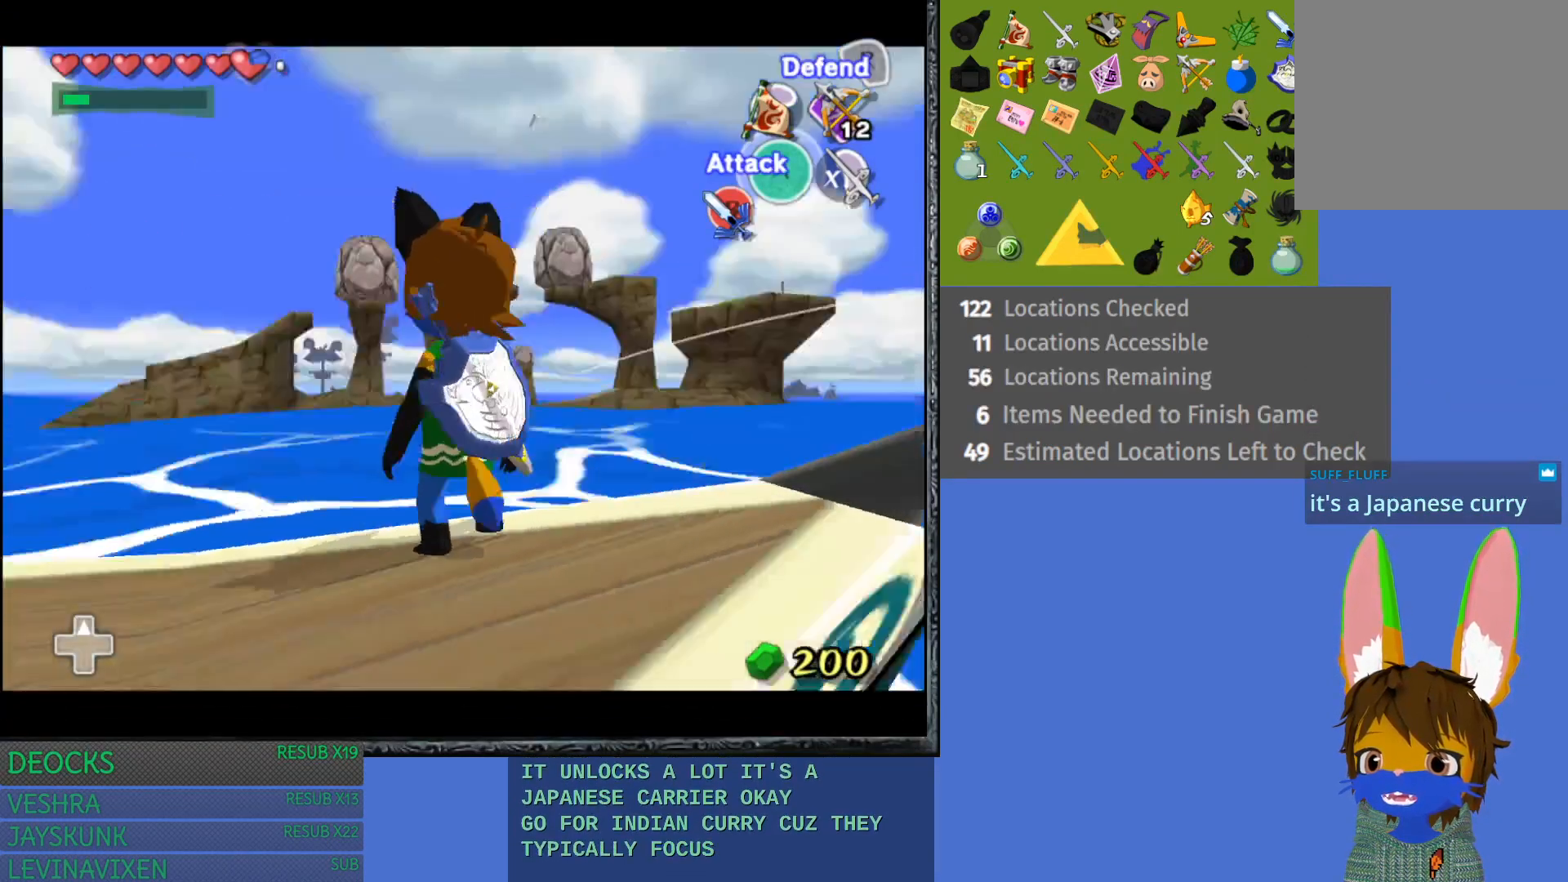
{"buttons": [], "left_stick": "left", "right_stick": "center", "events": [[100, "L1", "up"], [417, "left_stick", "left"]]}
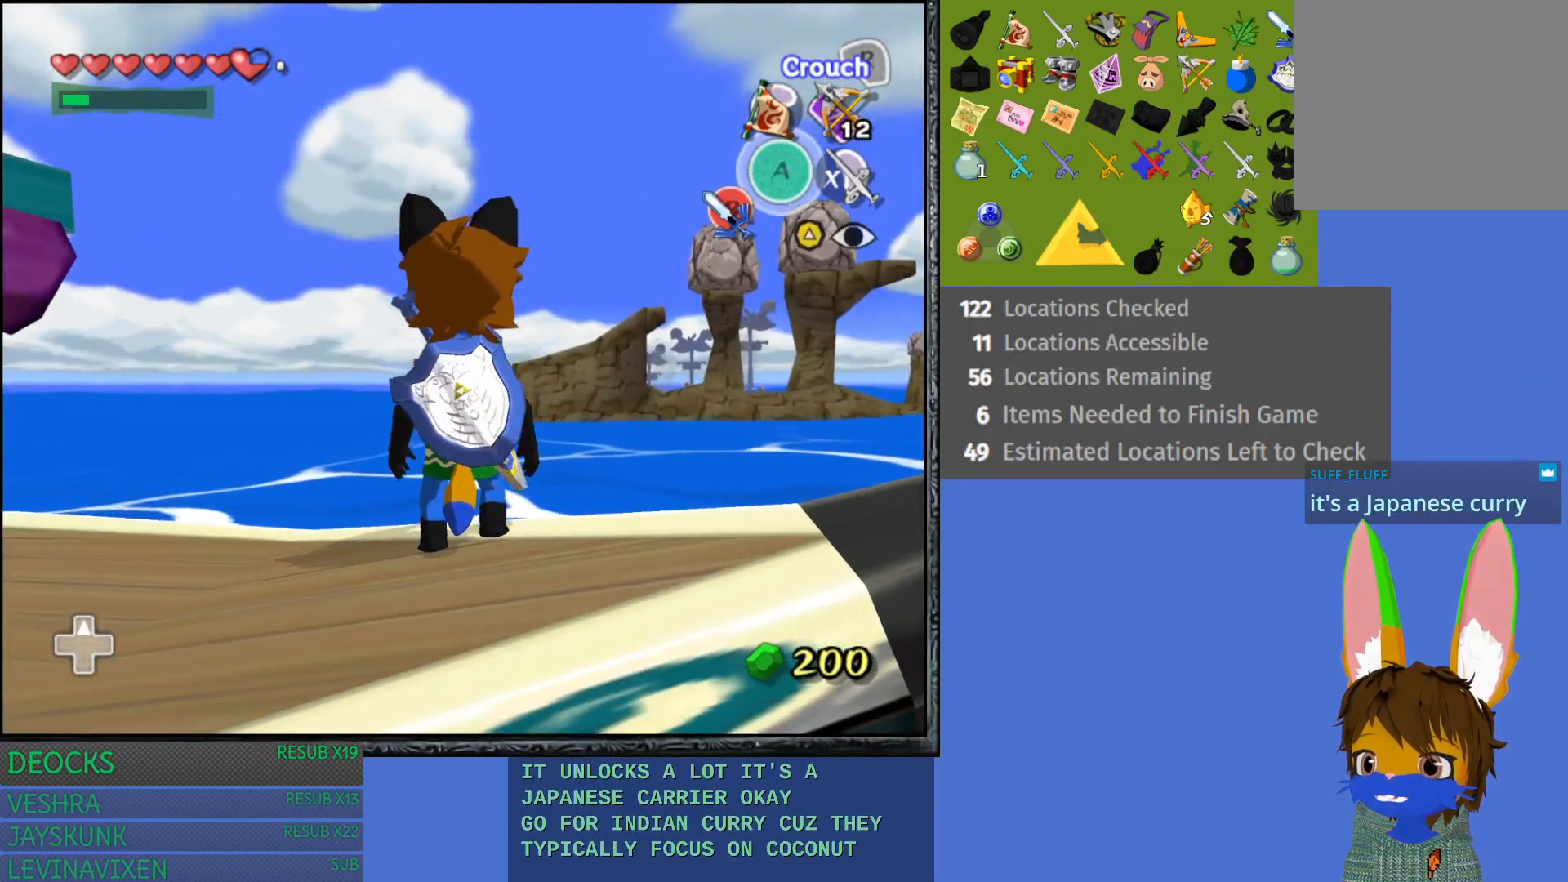
{"buttons": [], "left_stick": "center", "right_stick": "center", "events": [[150, "L1", "down"], [150, "left_stick", "center"], [350, "L1", "up"]]}